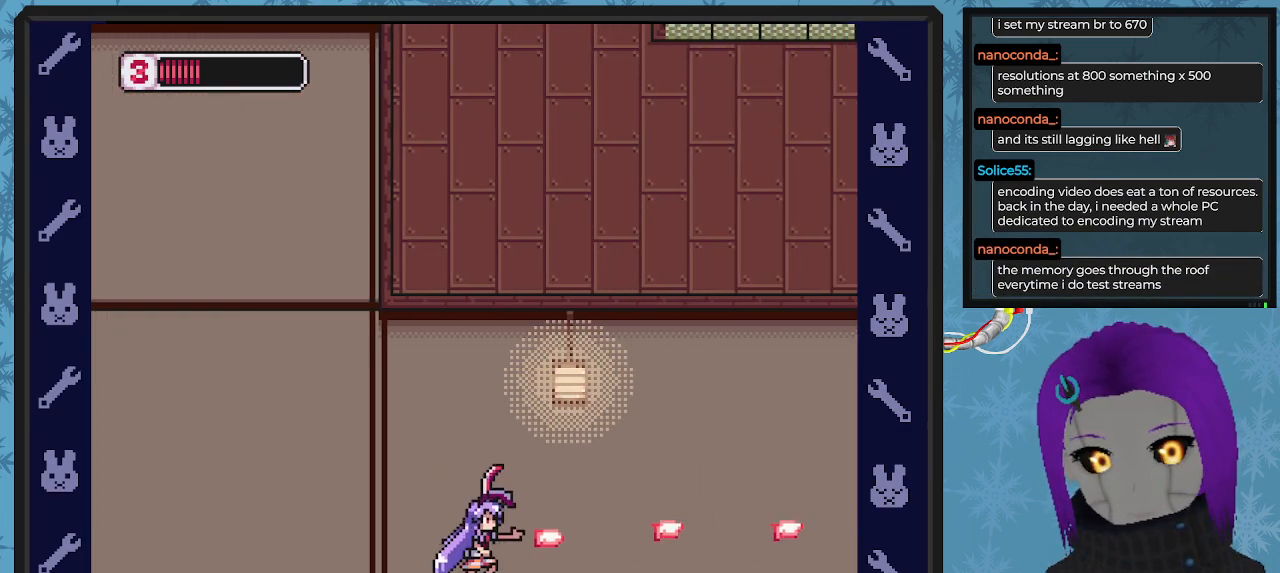
Gameplay with a controller (Xbox layout); each line is a JSON object with the inputs held at the frame after it. "events" lists button and stick changes between this image and that frame as [ms after this image, input, new state], when the widget could be followed in between. Not read: right_stick.
{"buttons": ["X", "DPAD_UP", "DPAD_RIGHT"], "left_stick": "center", "events": [[33, "X", "up"], [133, "X", "down"], [233, "X", "up"], [300, "X", "down"], [400, "X", "up"], [467, "X", "down"]]}
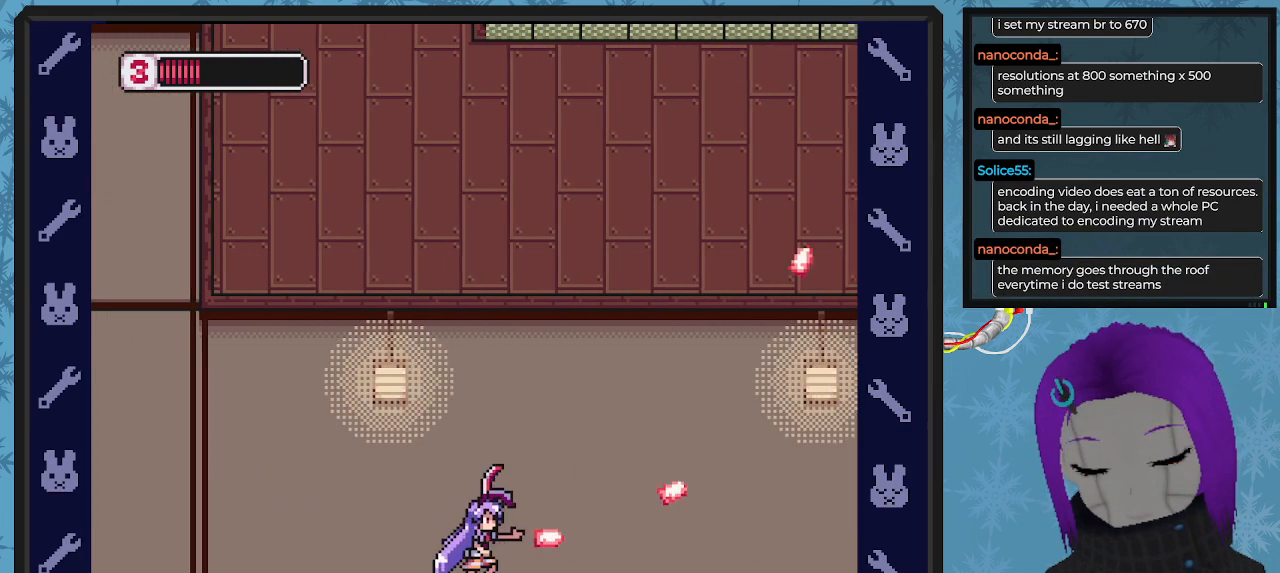
{"buttons": ["DPAD_UP", "DPAD_RIGHT"], "left_stick": "center", "events": [[67, "X", "up"], [133, "X", "down"], [267, "X", "up"], [333, "X", "down"], [433, "X", "up"]]}
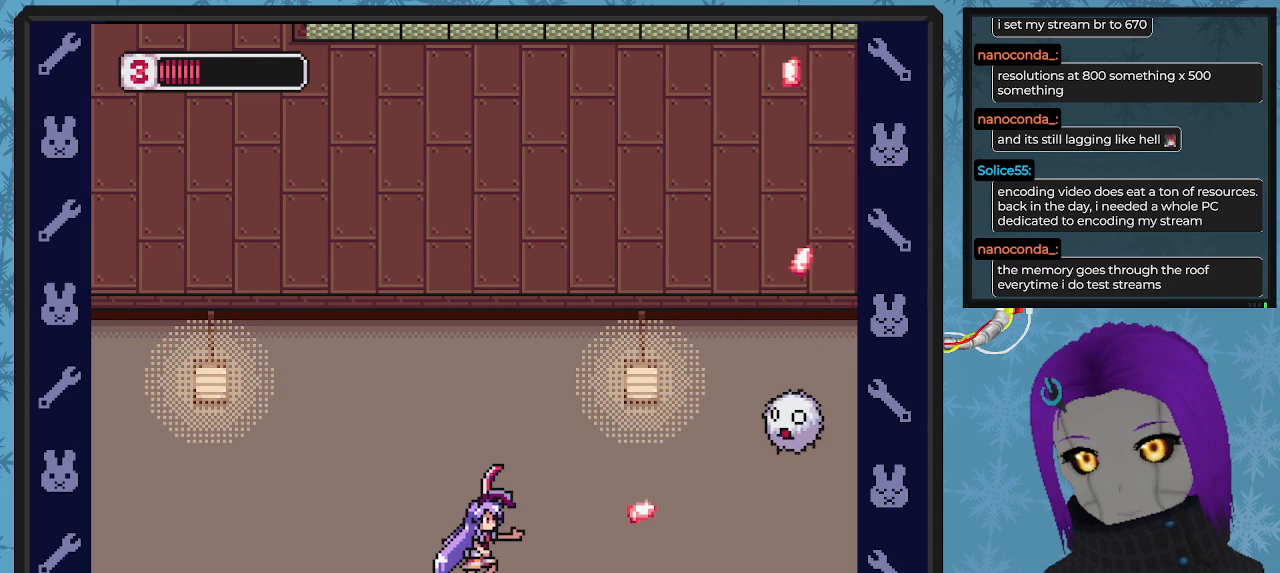
{"buttons": ["DPAD_UP"], "left_stick": "center", "events": [[33, "X", "down"], [133, "X", "up"], [200, "X", "down"], [300, "DPAD_RIGHT", "up"], [300, "X", "up"], [400, "X", "down"], [500, "X", "up"]]}
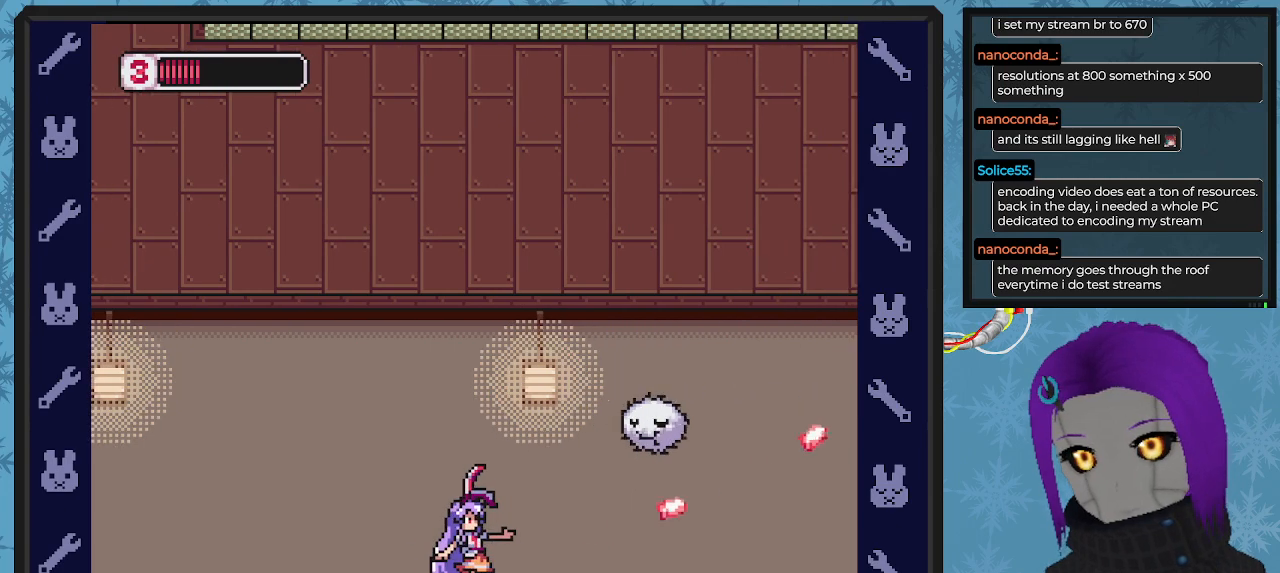
{"buttons": ["DPAD_LEFT"], "left_stick": "center", "events": [[67, "X", "down"], [167, "DPAD_LEFT", "down"], [200, "X", "up"], [267, "DPAD_UP", "up"]]}
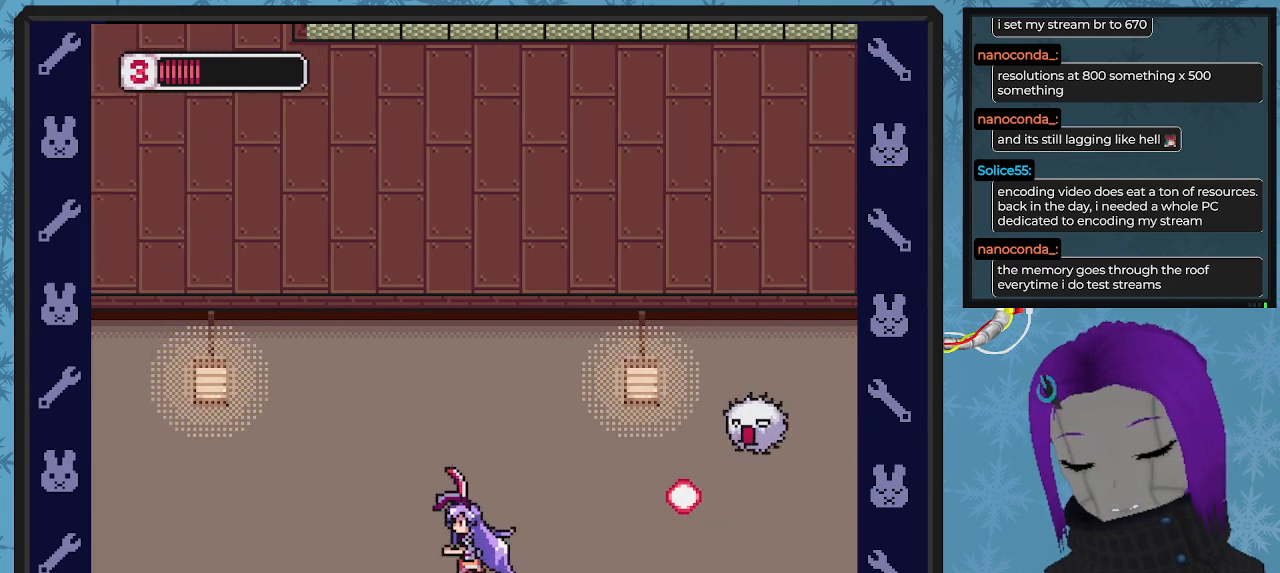
{"buttons": ["DPAD_UP"], "left_stick": "center", "events": [[67, "DPAD_UP", "down"], [133, "DPAD_LEFT", "up"], [167, "DPAD_RIGHT", "down"], [167, "X", "down"], [267, "DPAD_RIGHT", "up"], [267, "X", "up"], [367, "X", "down"], [467, "X", "up"]]}
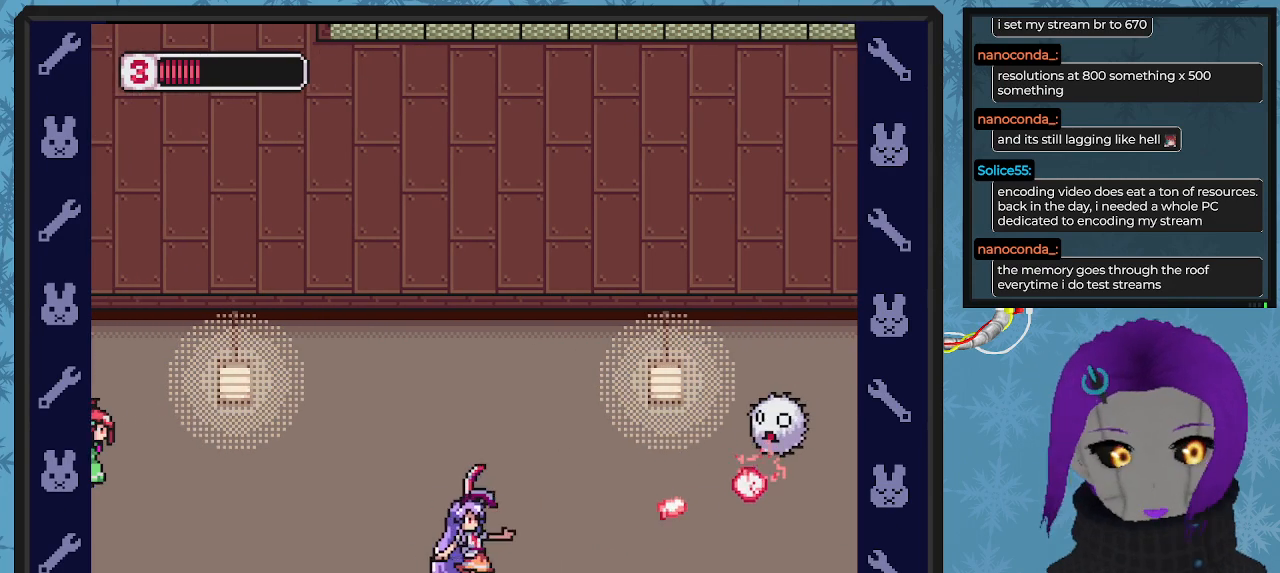
{"buttons": ["DPAD_UP", "DPAD_RIGHT"], "left_stick": "center", "events": [[33, "X", "down"], [133, "X", "up"], [200, "X", "down"], [333, "X", "up"], [400, "X", "down"], [500, "DPAD_RIGHT", "down"], [500, "X", "up"]]}
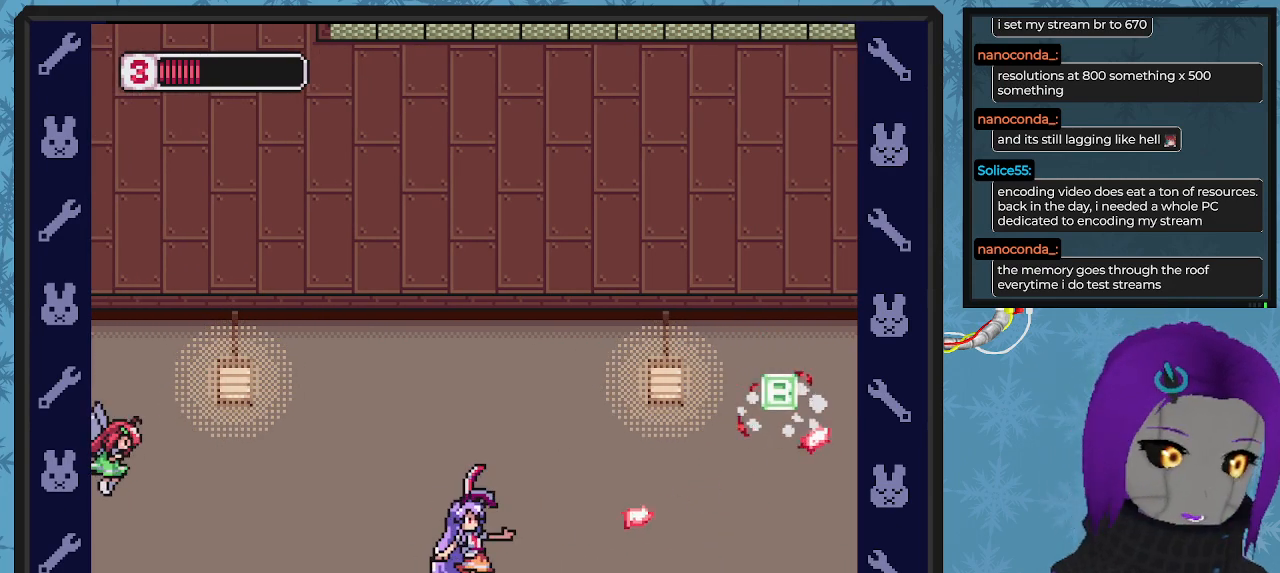
{"buttons": ["X", "DPAD_RIGHT"], "left_stick": "center", "events": [[67, "DPAD_UP", "up"], [67, "X", "down"], [200, "X", "up"], [300, "X", "down"], [400, "X", "up"], [500, "X", "down"]]}
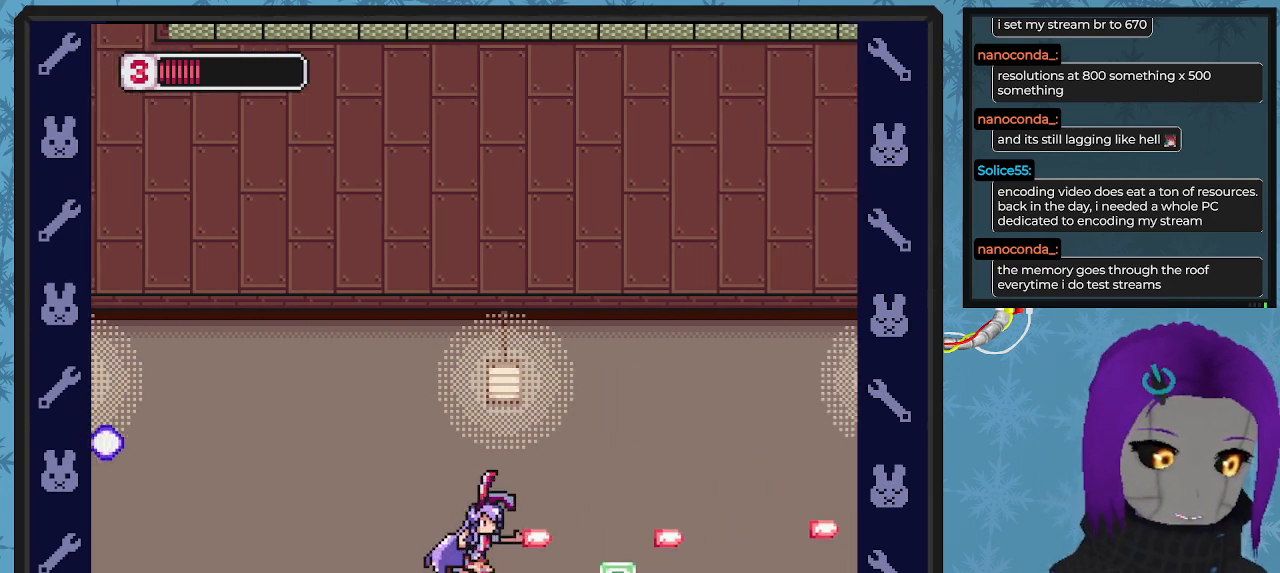
{"buttons": ["DPAD_UP", "DPAD_RIGHT"], "left_stick": "center", "events": [[100, "X", "up"], [200, "DPAD_UP", "down"], [200, "X", "down"], [300, "X", "up"], [400, "X", "down"], [500, "X", "up"]]}
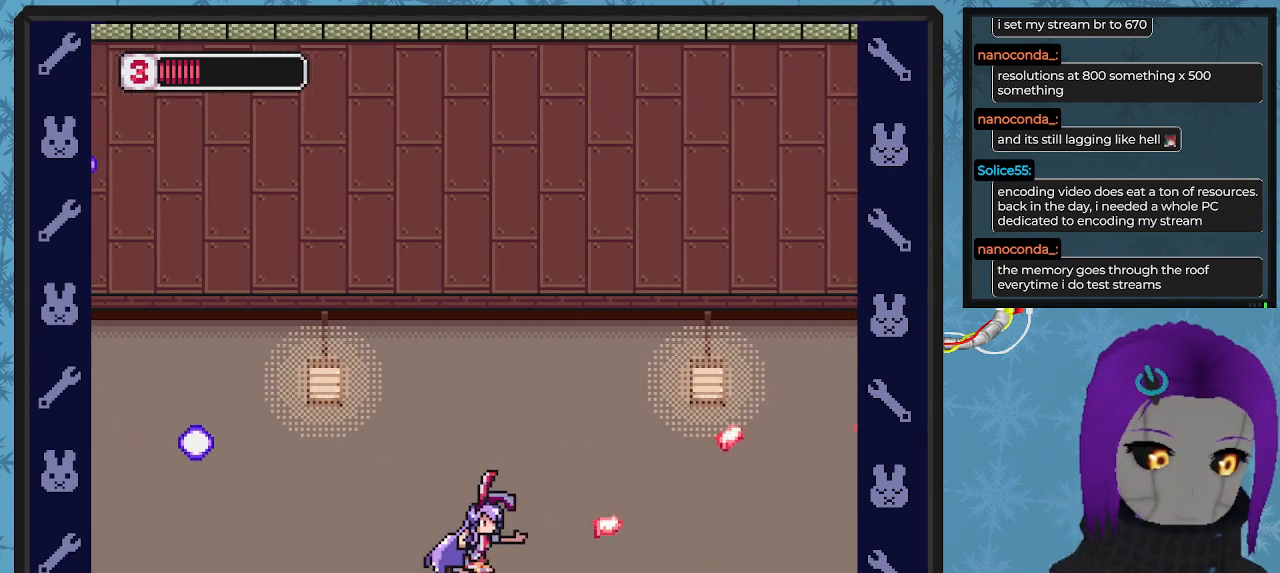
{"buttons": ["X", "DPAD_RIGHT"], "left_stick": "center", "events": [[100, "X", "down"], [200, "X", "up"], [233, "DPAD_UP", "up"], [300, "X", "down"], [400, "X", "up"], [500, "X", "down"]]}
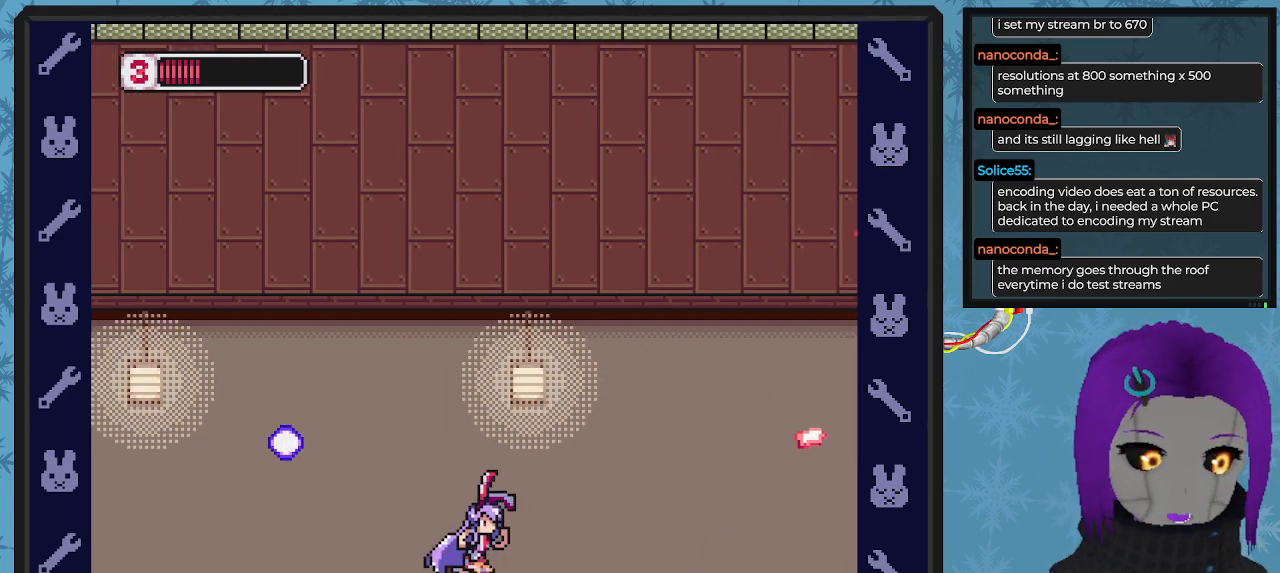
{"buttons": ["X", "DPAD_RIGHT"], "left_stick": "center", "events": [[100, "X", "up"], [133, "DPAD_RIGHT", "up"], [233, "X", "down"], [333, "X", "up"], [400, "DPAD_RIGHT", "down"], [433, "X", "down"]]}
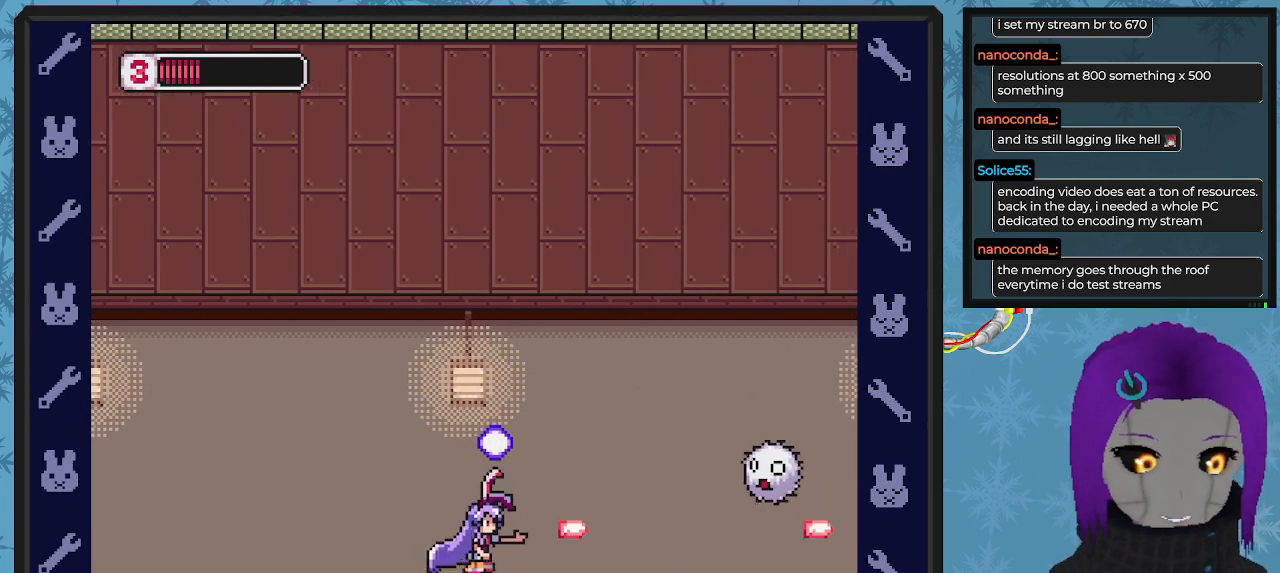
{"buttons": ["X", "DPAD_UP"], "left_stick": "center", "events": [[67, "DPAD_RIGHT", "up"], [67, "X", "up"], [167, "DPAD_UP", "down"], [167, "X", "down"], [233, "X", "up"], [333, "X", "down"], [400, "X", "up"], [500, "X", "down"]]}
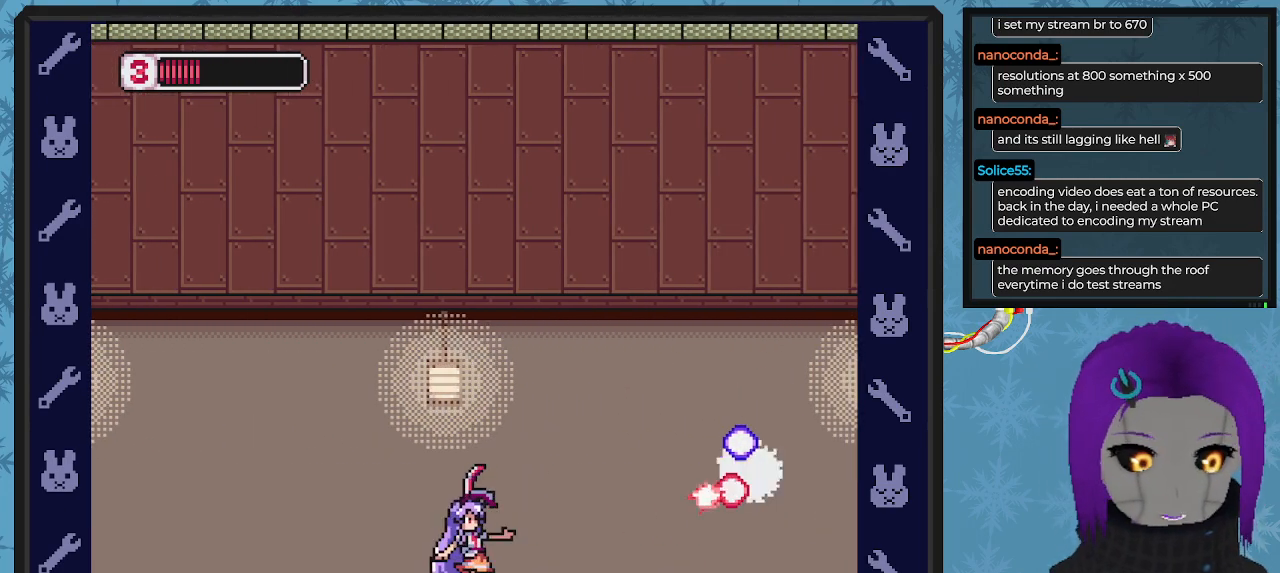
{"buttons": ["DPAD_UP"], "left_stick": "center", "events": [[100, "X", "up"], [200, "X", "down"], [300, "X", "up"], [367, "X", "down"], [467, "X", "up"]]}
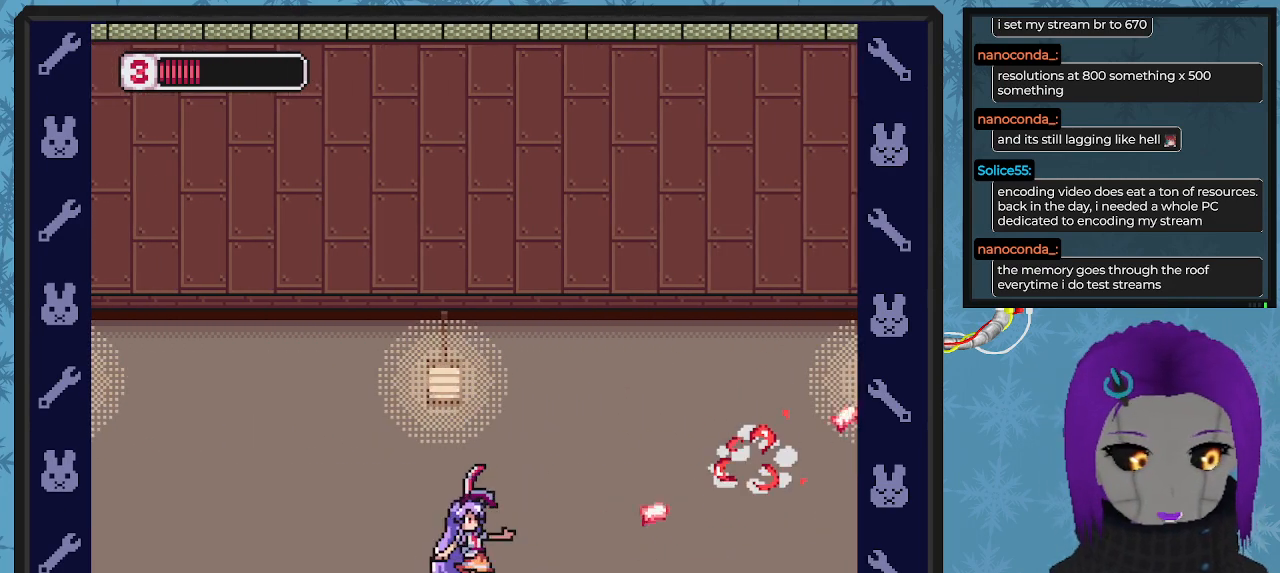
{"buttons": ["X", "DPAD_RIGHT"], "left_stick": "center", "events": [[67, "DPAD_RIGHT", "down"], [67, "X", "down"], [100, "DPAD_UP", "up"], [167, "X", "up"], [300, "X", "down"], [367, "X", "up"], [500, "X", "down"]]}
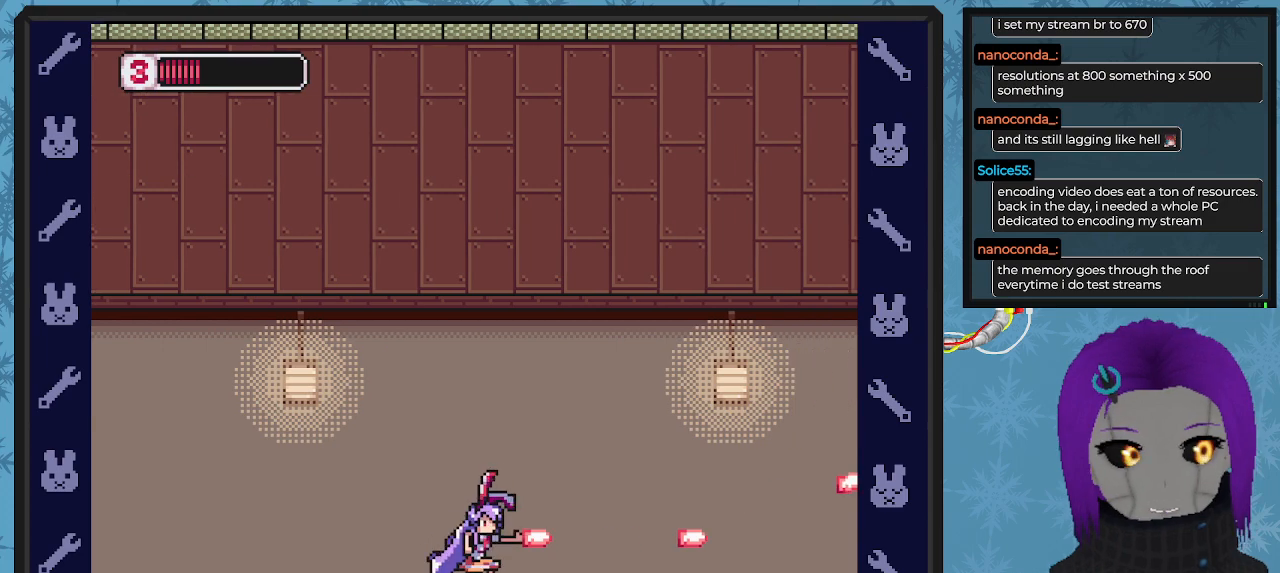
{"buttons": ["DPAD_UP", "DPAD_RIGHT"], "left_stick": "center", "events": [[67, "DPAD_UP", "down"], [100, "X", "up"], [200, "X", "down"], [300, "X", "up"], [400, "X", "down"], [467, "X", "up"]]}
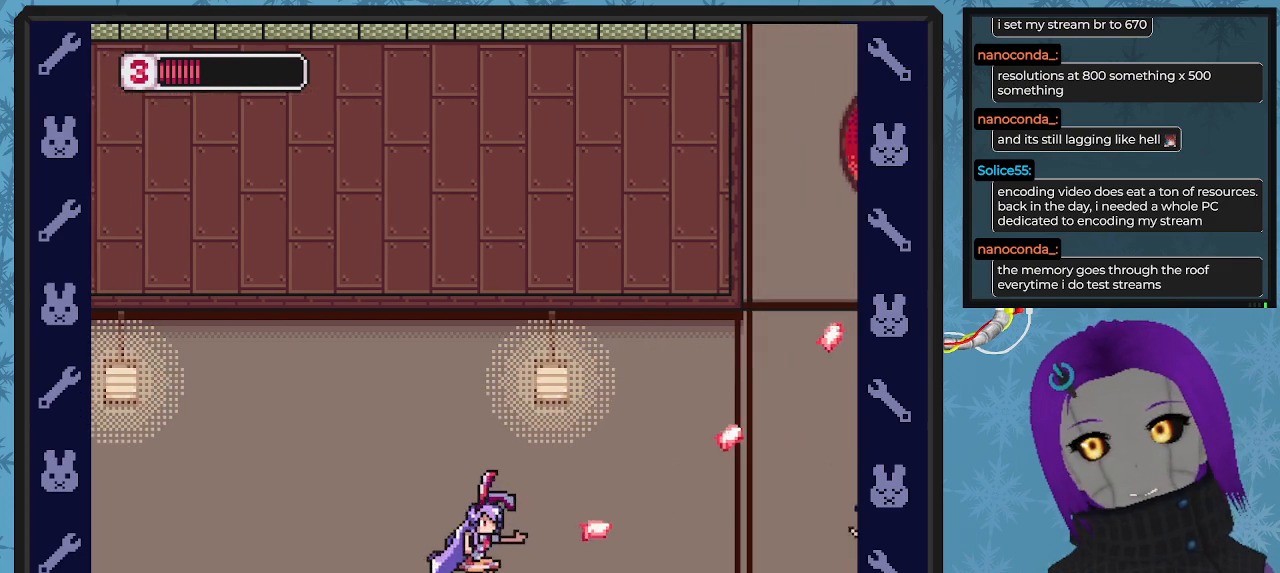
{"buttons": ["X"], "left_stick": "center", "events": [[100, "X", "down"], [167, "X", "up"], [267, "X", "down"], [367, "X", "up"], [433, "X", "down"], [467, "DPAD_RIGHT", "up"], [500, "DPAD_UP", "up"]]}
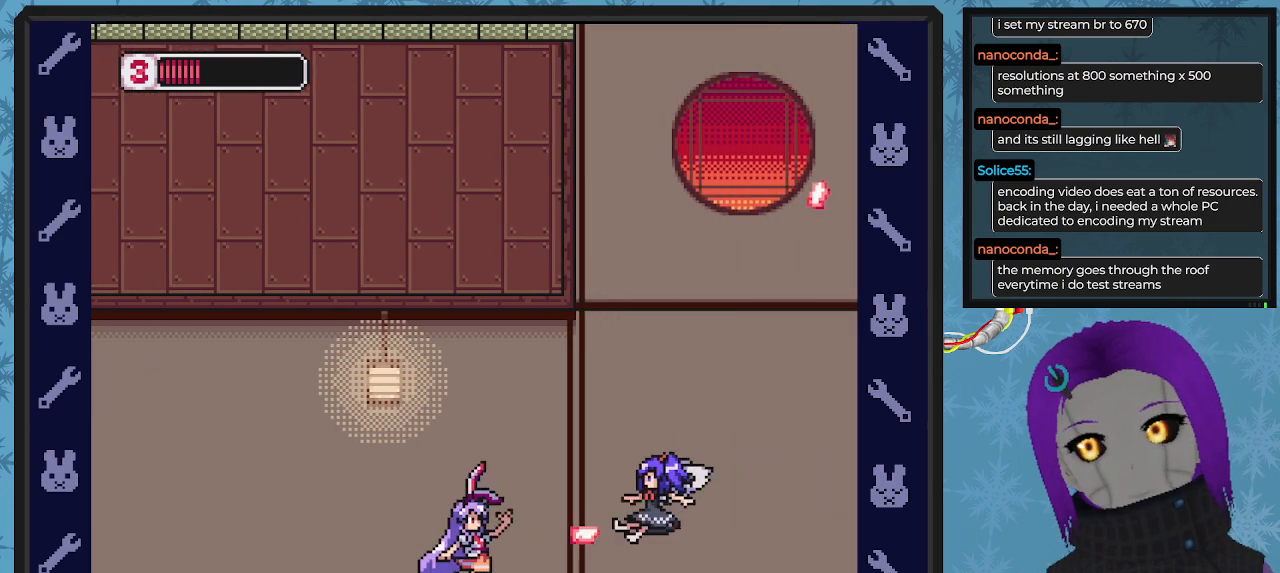
{"buttons": ["X"], "left_stick": "center", "events": [[33, "X", "up"], [133, "X", "down"], [200, "X", "up"], [300, "X", "down"], [400, "X", "up"], [500, "X", "down"]]}
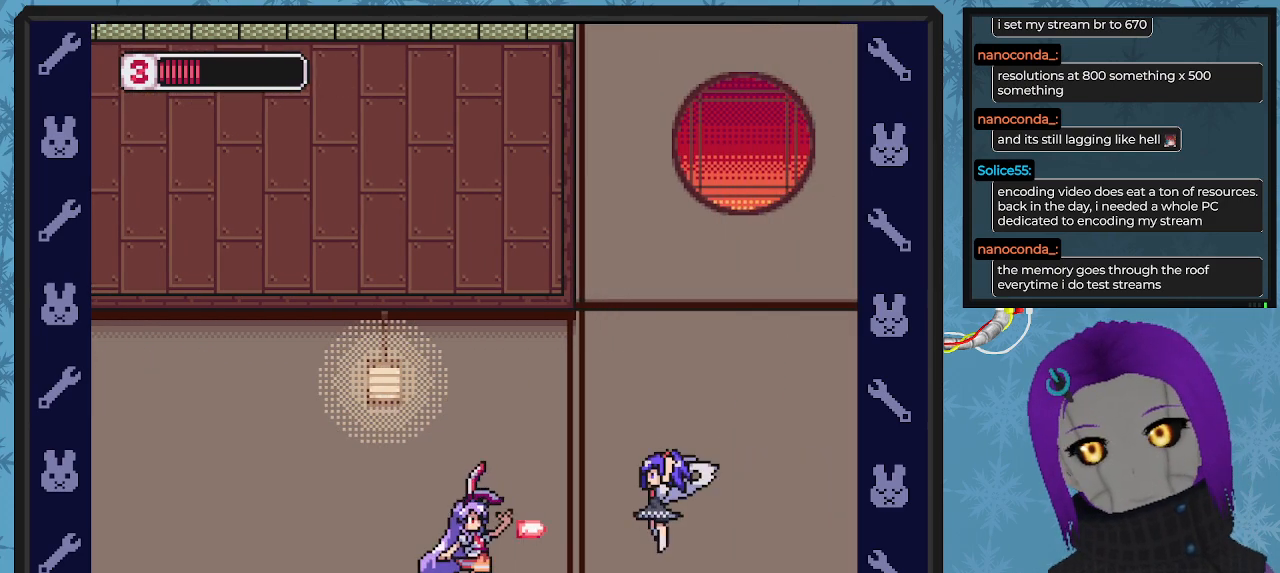
{"buttons": ["DPAD_LEFT"], "left_stick": "center", "events": [[67, "X", "up"], [100, "DPAD_LEFT", "down"], [167, "X", "down"], [267, "X", "up"]]}
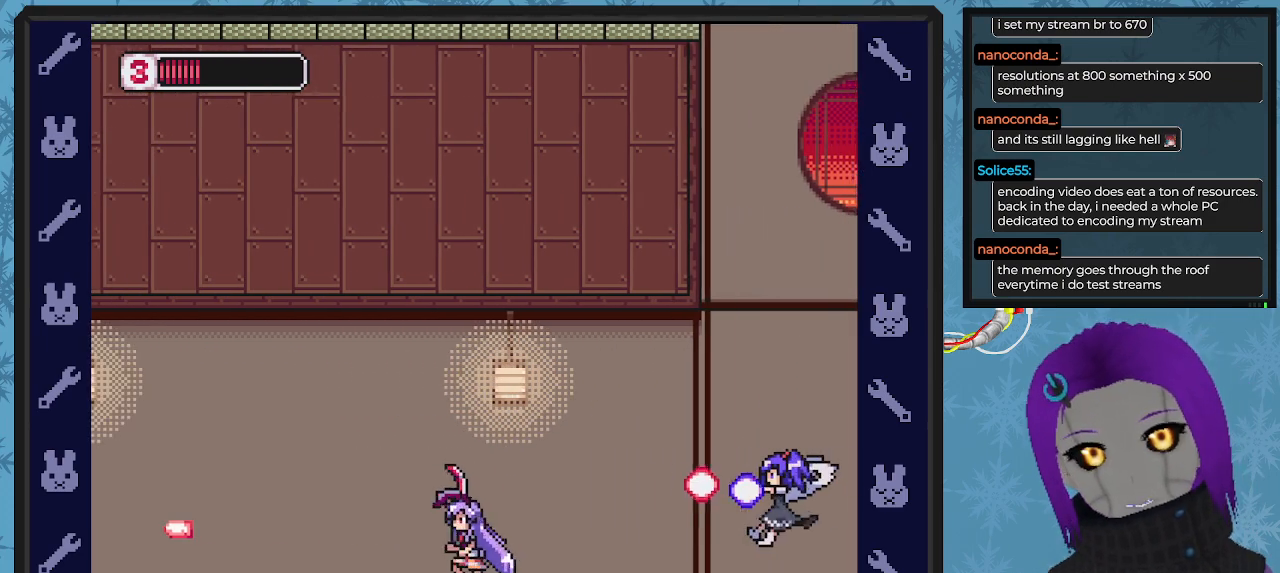
{"buttons": ["X", "DPAD_LEFT"], "left_stick": "center", "events": [[167, "DPAD_UP", "down"], [200, "DPAD_LEFT", "up"], [233, "DPAD_RIGHT", "down"], [233, "DPAD_UP", "up"], [267, "X", "down"], [367, "DPAD_RIGHT", "up"], [367, "X", "up"], [467, "DPAD_LEFT", "down"], [467, "X", "down"]]}
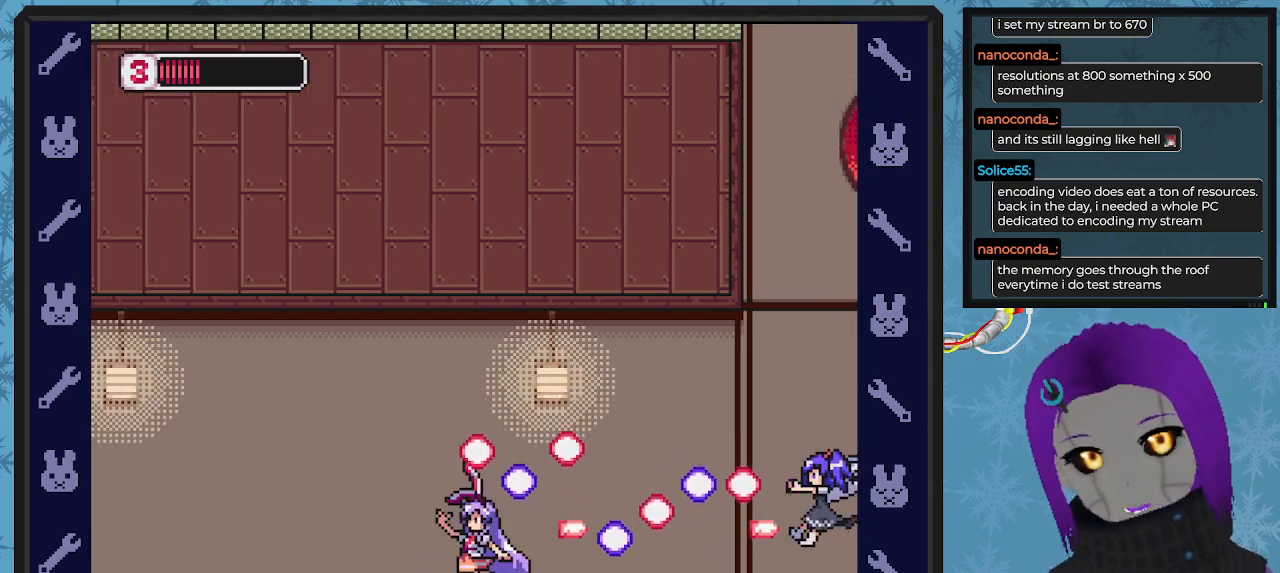
{"buttons": ["A", "DPAD_UP", "DPAD_LEFT"], "left_stick": "center", "events": [[33, "X", "up"], [133, "X", "down"], [233, "X", "up"], [300, "DPAD_UP", "down"], [333, "A", "down"], [433, "DPAD_UP", "up"], [500, "DPAD_UP", "down"]]}
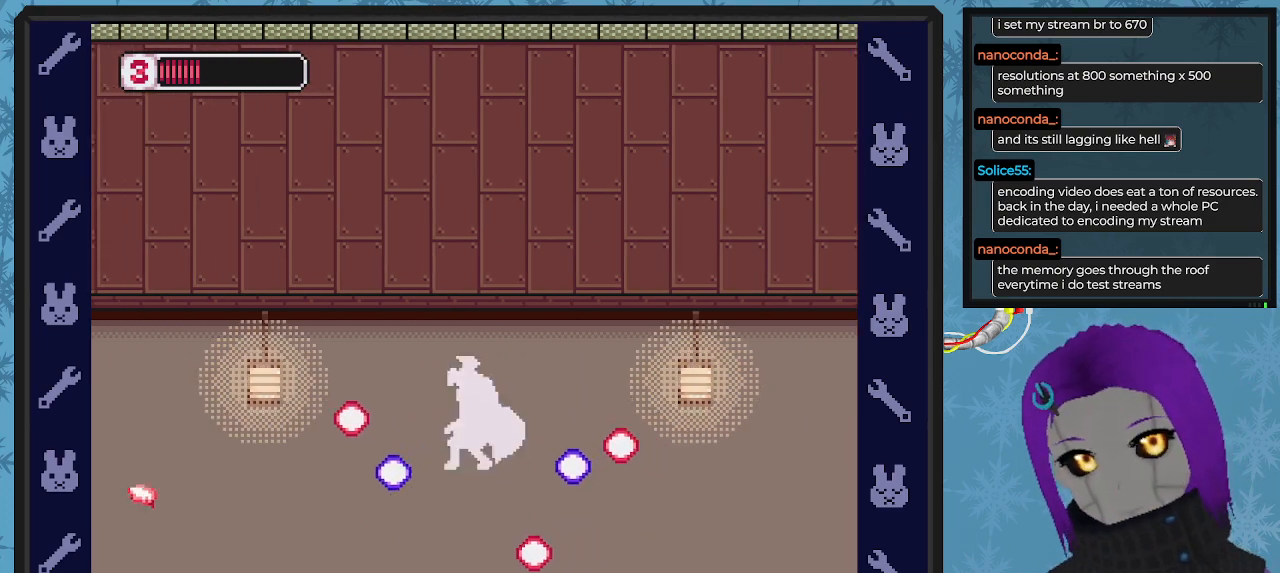
{"buttons": ["X", "DPAD_RIGHT"], "left_stick": "center", "events": [[33, "DPAD_LEFT", "up"], [33, "DPAD_UP", "up"], [133, "DPAD_RIGHT", "down"], [233, "DPAD_RIGHT", "up"], [333, "A", "up"], [333, "DPAD_RIGHT", "down"], [500, "X", "down"]]}
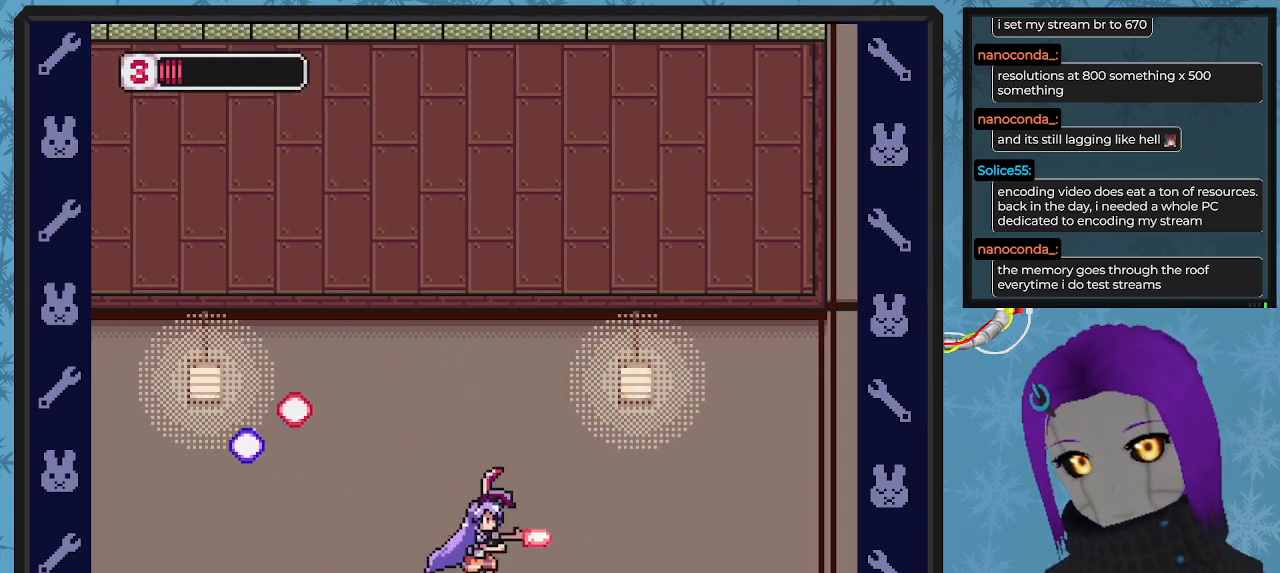
{"buttons": ["X", "DPAD_UP", "DPAD_RIGHT"], "left_stick": "center", "events": [[100, "X", "up"], [167, "X", "down"], [233, "X", "up"], [267, "DPAD_UP", "down"], [333, "X", "down"], [433, "X", "up"], [500, "X", "down"]]}
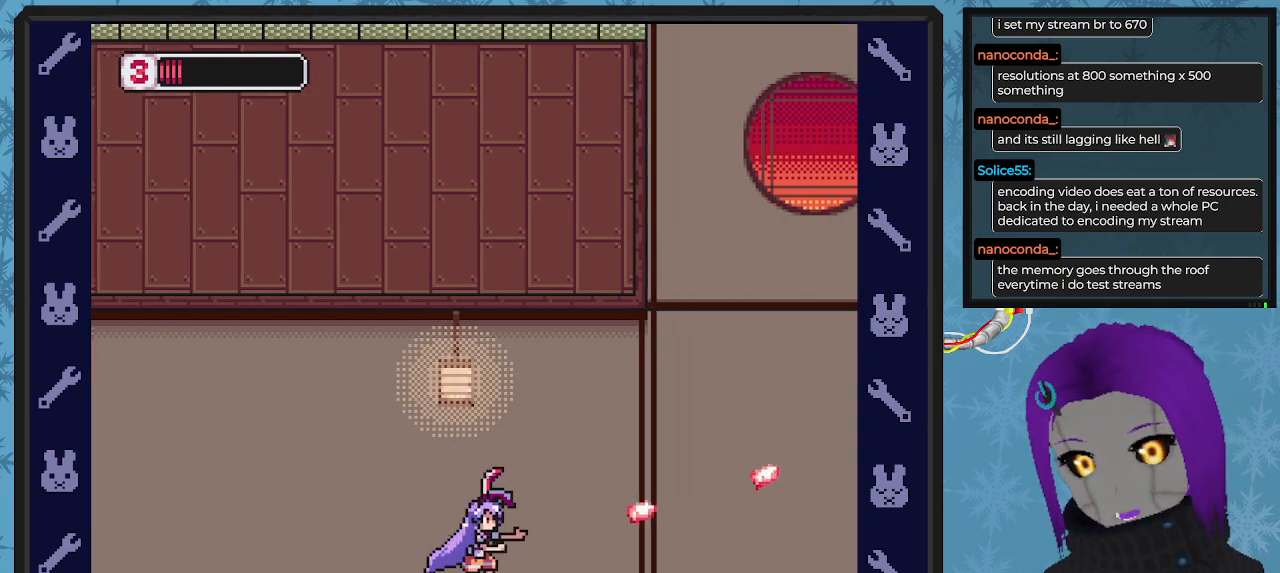
{"buttons": ["DPAD_RIGHT"], "left_stick": "center", "events": [[100, "X", "up"], [167, "X", "down"], [200, "DPAD_UP", "up"], [267, "X", "up"], [367, "X", "down"], [467, "X", "up"]]}
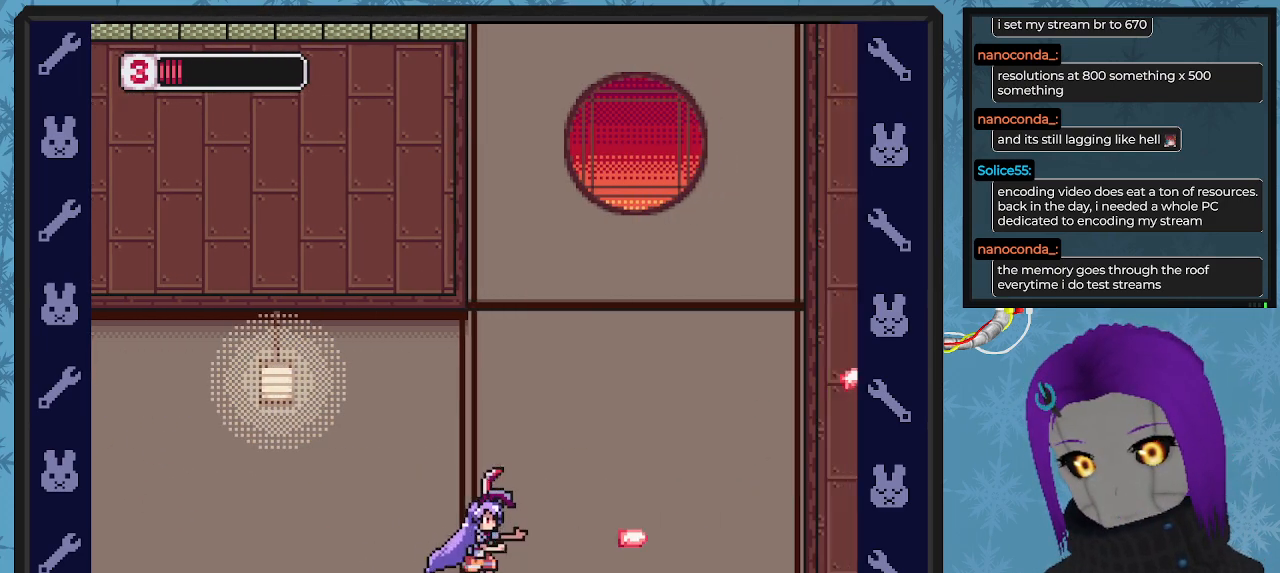
{"buttons": ["A", "B", "DPAD_RIGHT"], "left_stick": "center", "events": [[33, "X", "down"], [167, "X", "up"], [200, "DPAD_RIGHT", "up"], [367, "B", "down"], [400, "DPAD_RIGHT", "down"], [433, "A", "down"]]}
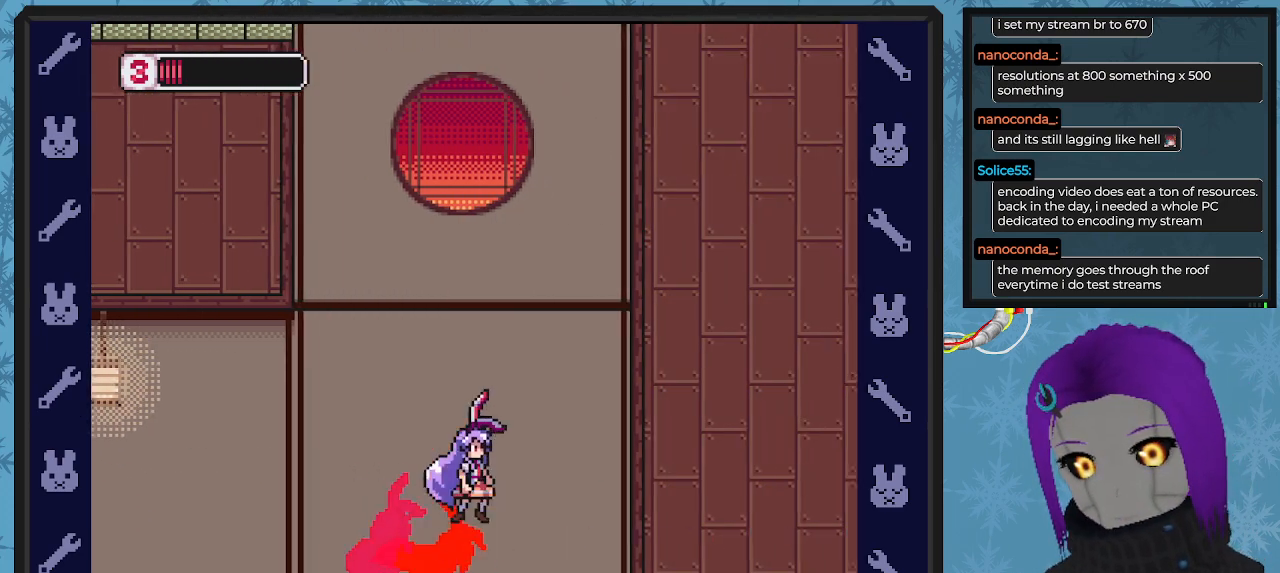
{"buttons": ["A", "B", "DPAD_LEFT"], "left_stick": "center", "events": [[200, "A", "up"], [300, "DPAD_RIGHT", "up"], [300, "DPAD_UP", "down"], [333, "DPAD_LEFT", "down"], [333, "DPAD_UP", "up"], [367, "A", "down"]]}
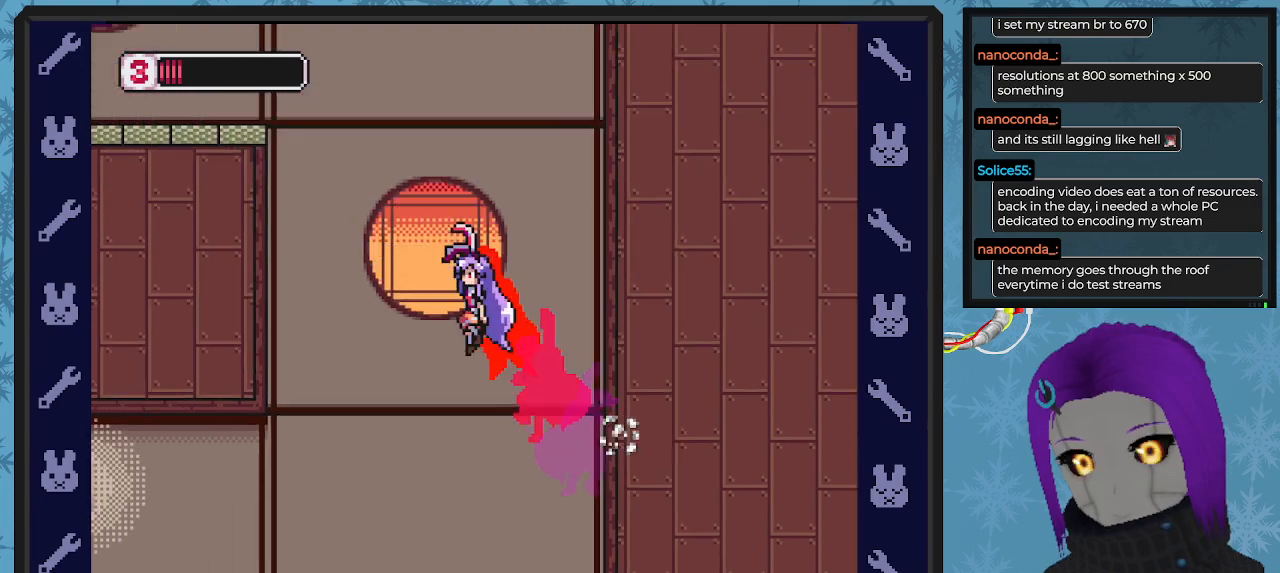
{"buttons": ["A", "B", "DPAD_DOWN", "DPAD_RIGHT"], "left_stick": "center", "events": [[133, "A", "up"], [333, "DPAD_UP", "down"], [367, "A", "down"], [367, "DPAD_LEFT", "up"], [400, "DPAD_RIGHT", "down"], [400, "DPAD_UP", "up"], [500, "DPAD_DOWN", "down"]]}
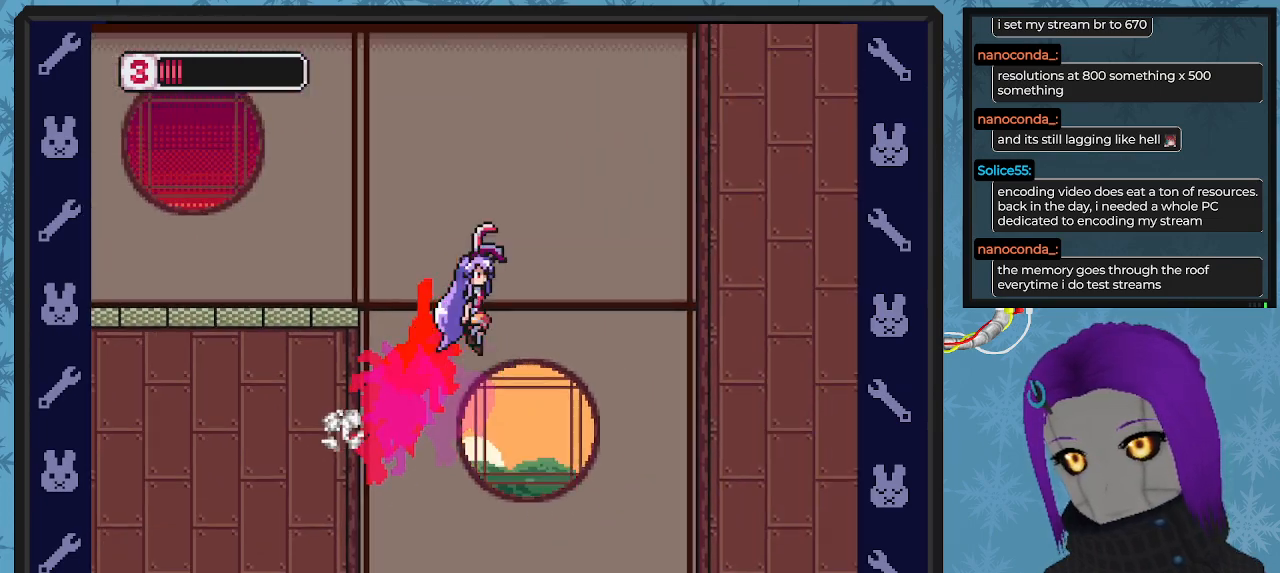
{"buttons": ["A", "B", "DPAD_LEFT"], "left_stick": "center", "events": [[100, "A", "up"], [300, "DPAD_DOWN", "up"], [333, "DPAD_DOWN", "down"], [367, "A", "down"], [367, "DPAD_DOWN", "up"], [367, "DPAD_LEFT", "down"], [367, "DPAD_RIGHT", "up"]]}
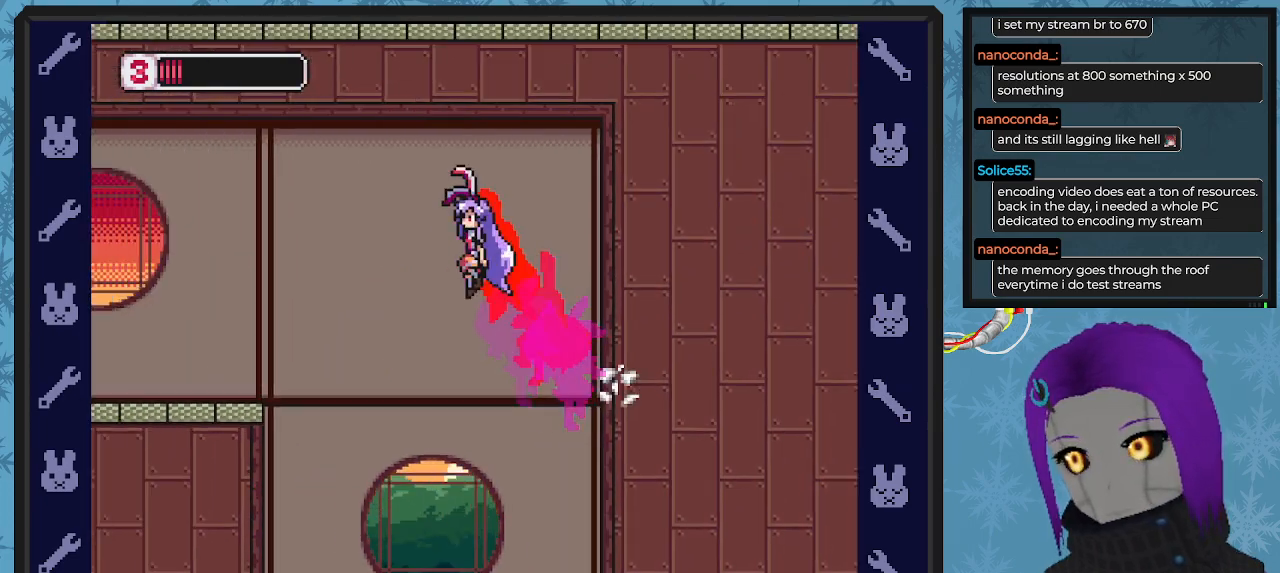
{"buttons": ["X", "DPAD_LEFT"], "left_stick": "center", "events": [[133, "A", "up"], [267, "B", "up"], [433, "X", "down"]]}
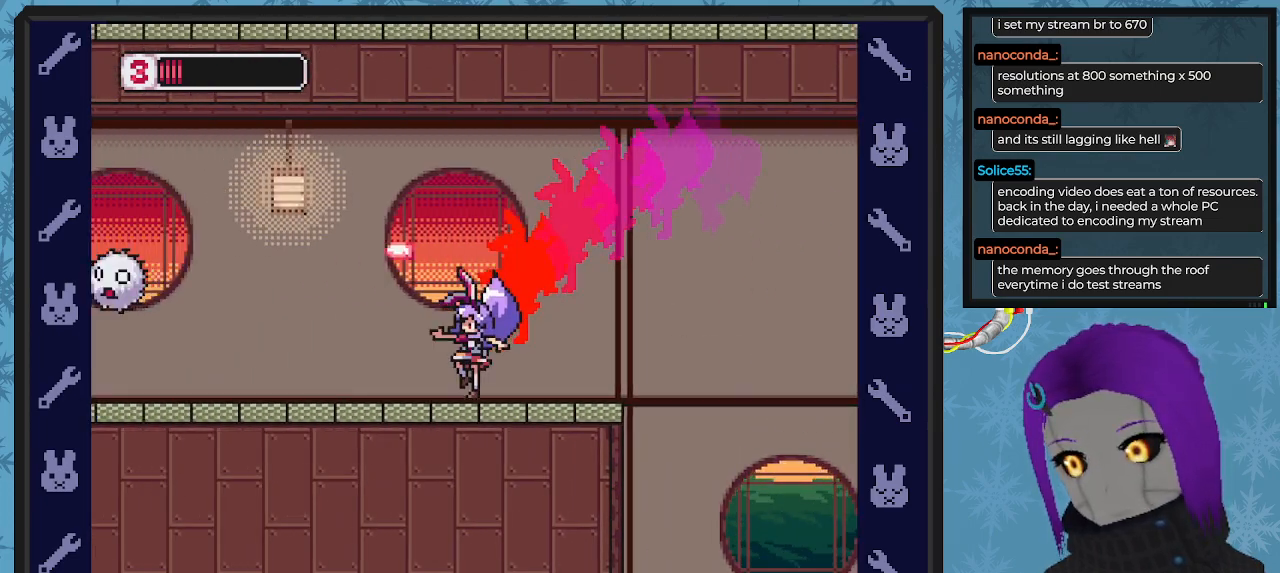
{"buttons": ["X"], "left_stick": "center", "events": [[500, "DPAD_LEFT", "up"]]}
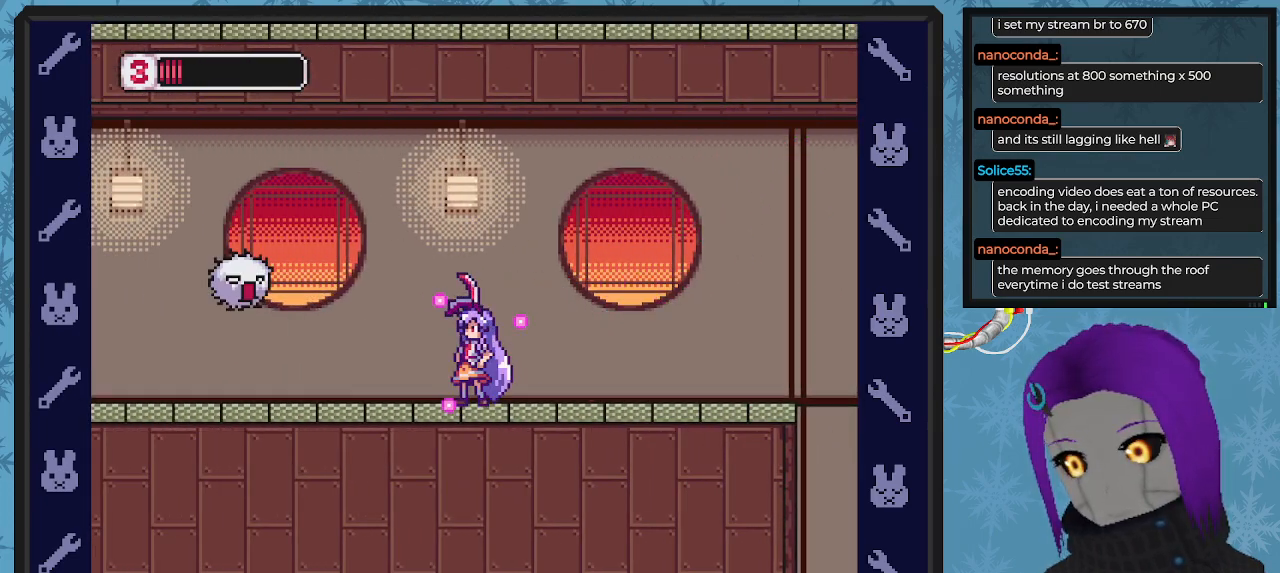
{"buttons": ["X"], "left_stick": "center", "events": [[300, "DPAD_UP", "down"], [333, "DPAD_LEFT", "down"], [400, "X", "up"], [433, "DPAD_LEFT", "up"], [467, "DPAD_UP", "up"], [467, "X", "down"]]}
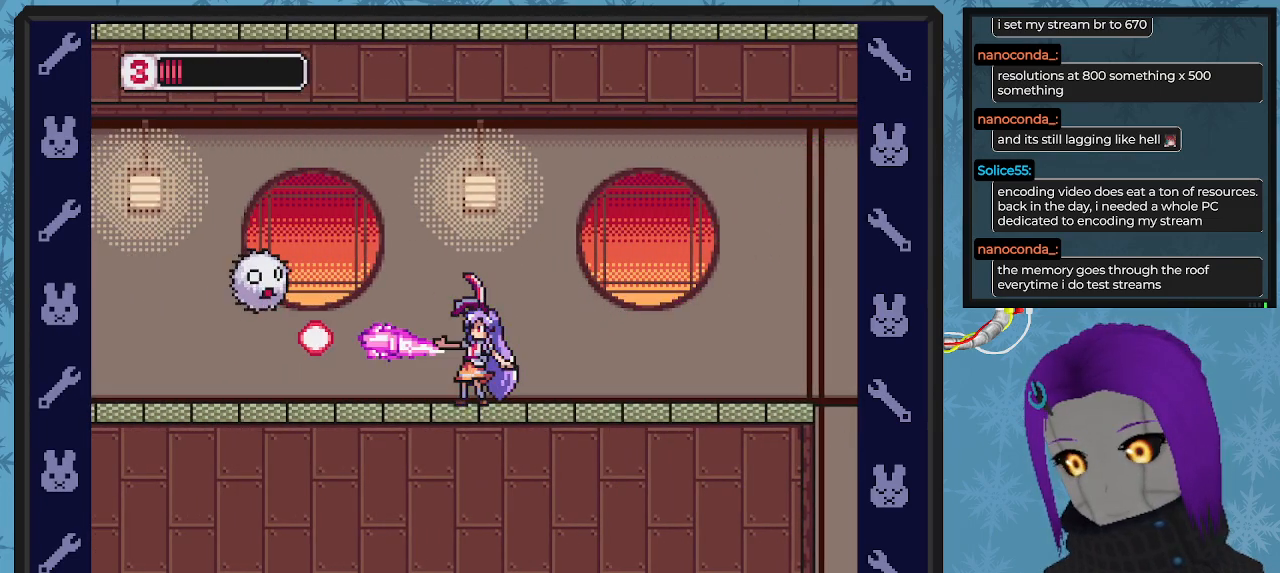
{"buttons": ["X", "DPAD_LEFT"], "left_stick": "center", "events": [[33, "DPAD_RIGHT", "down"], [233, "DPAD_UP", "down"], [267, "DPAD_RIGHT", "up"], [367, "DPAD_LEFT", "down"], [400, "DPAD_UP", "up"]]}